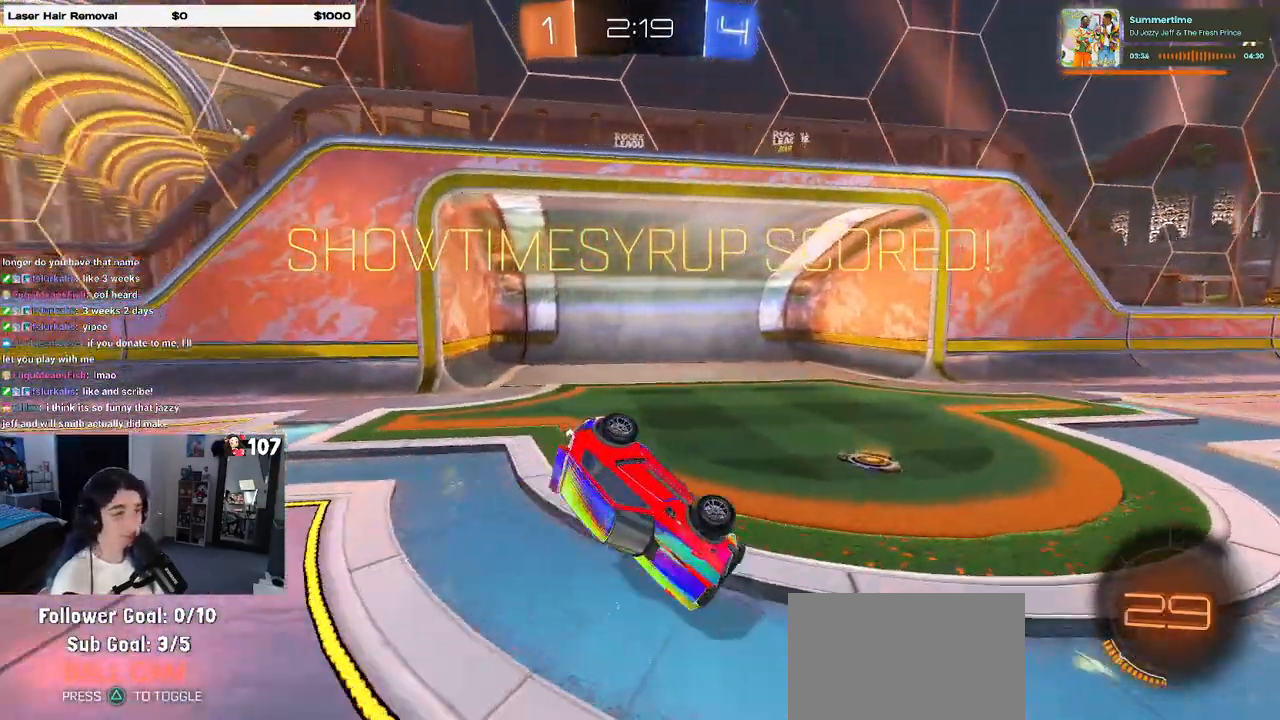
Gameplay with a controller (PlayStation layout); each line is a JSON object with the inputs held at the frame after it. "events" lists button and stick changes between this image and that frame as [ms after this image, input, new state], when the widget could be followed in between. Not read: R2.
{"buttons": ["CROSS"], "left_stick": "center", "right_stick": "center", "events": [[117, "left_stick", "center"], [150, "SQUARE", "up"], [250, "CROSS", "down"], [350, "CROSS", "up"], [467, "CROSS", "down"]]}
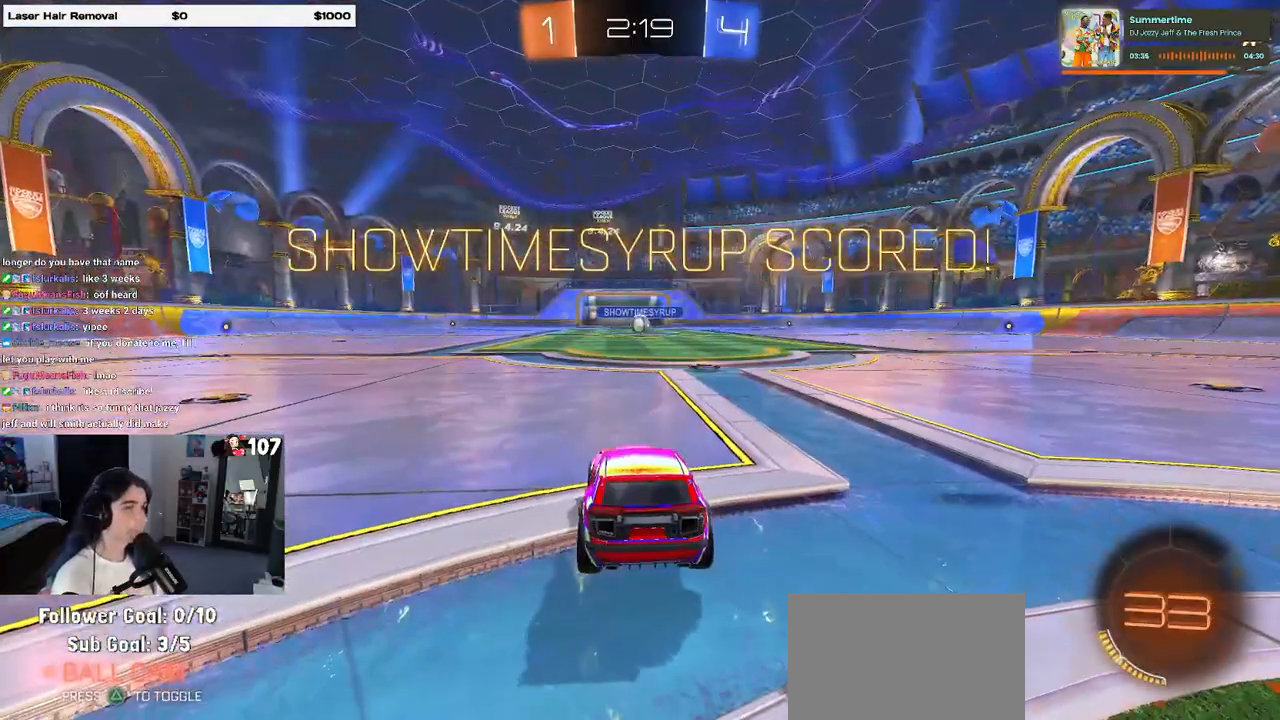
{"buttons": [], "left_stick": "center", "right_stick": "center", "events": [[50, "CROSS", "up"], [150, "CROSS", "down"], [417, "CROSS", "up"]]}
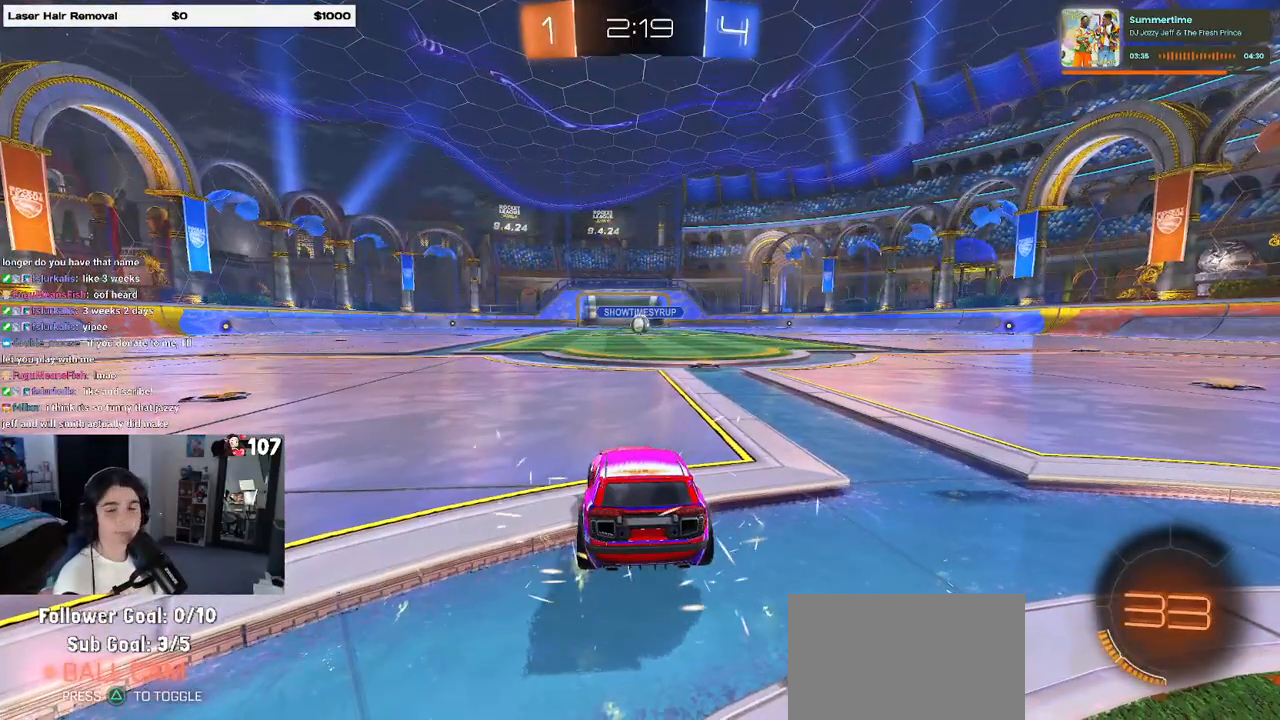
{"buttons": [], "left_stick": "center", "right_stick": "center", "events": []}
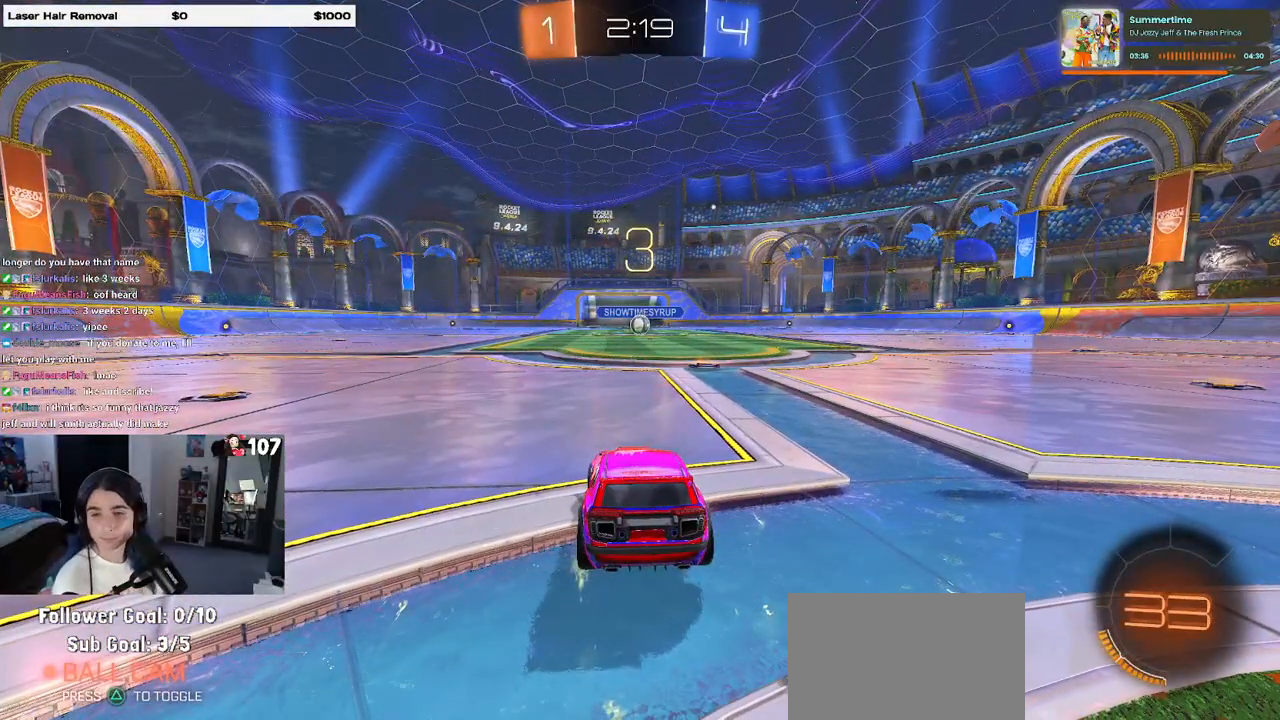
{"buttons": [], "left_stick": "center", "right_stick": "center", "events": []}
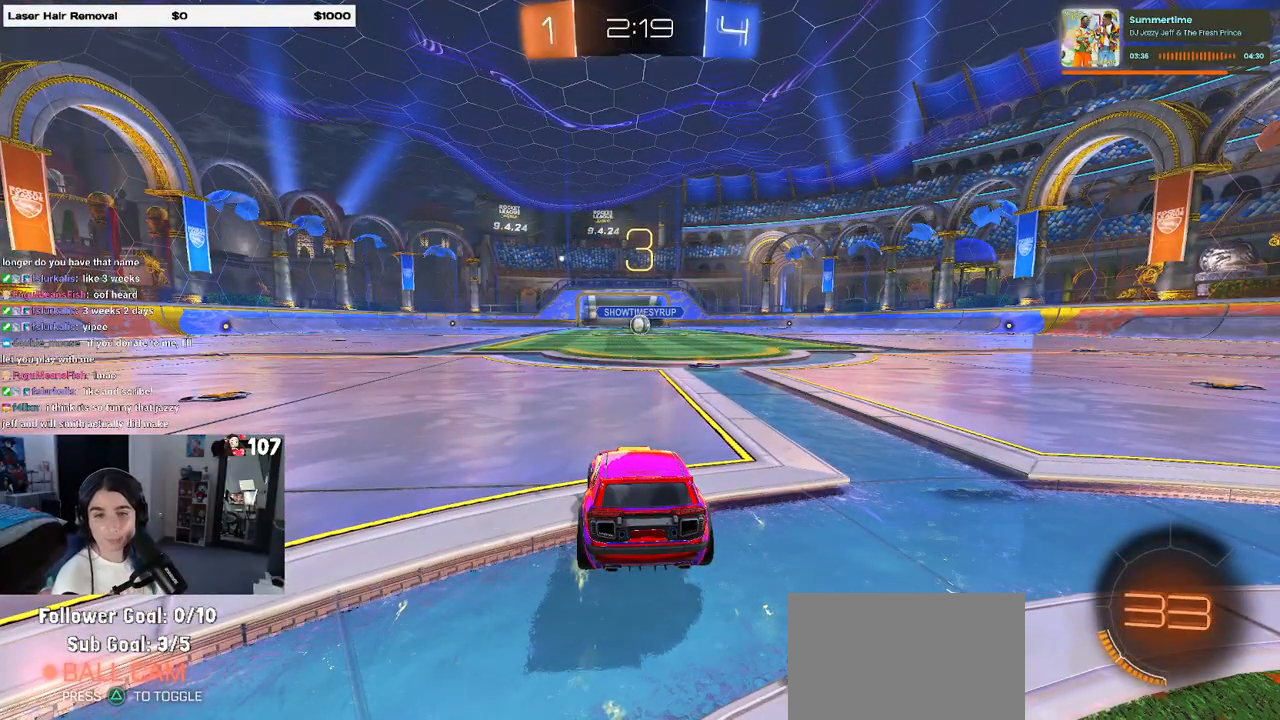
{"buttons": ["TRIANGLE"], "left_stick": "center", "right_stick": "center", "events": [[500, "TRIANGLE", "down"]]}
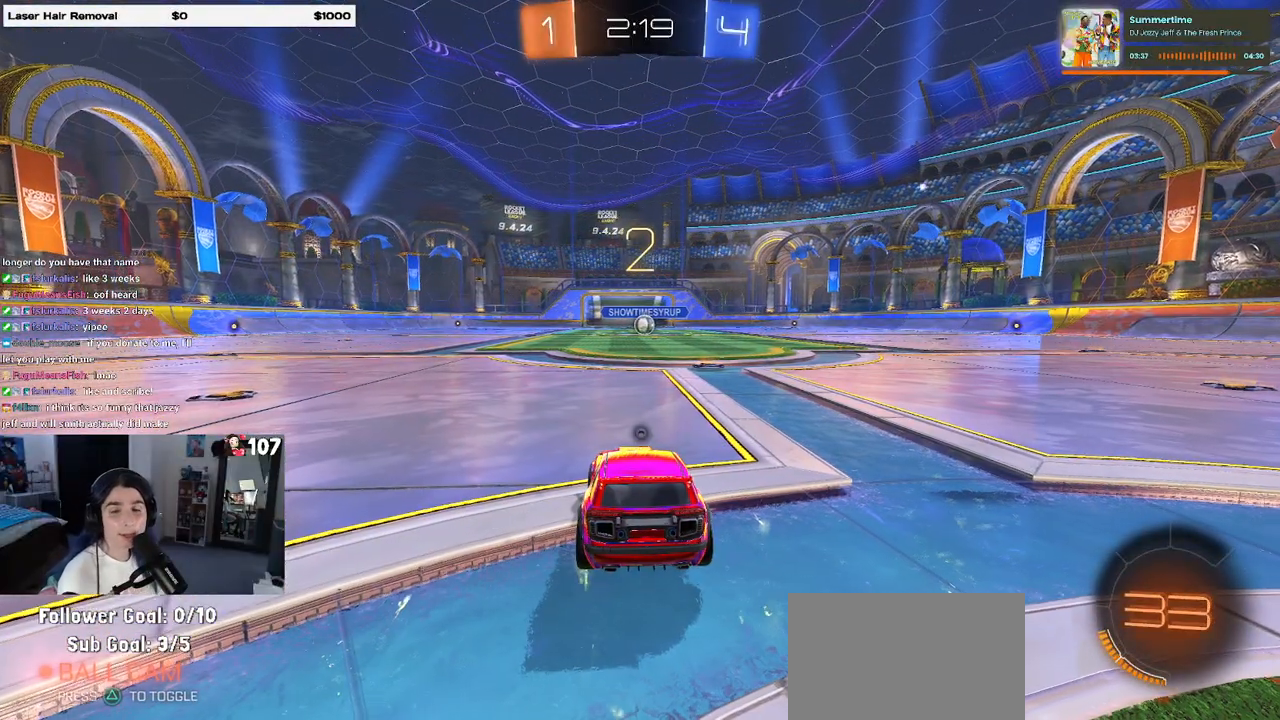
{"buttons": ["TRIANGLE"], "left_stick": "center", "right_stick": "center", "events": [[67, "TRIANGLE", "up"], [450, "TRIANGLE", "down"]]}
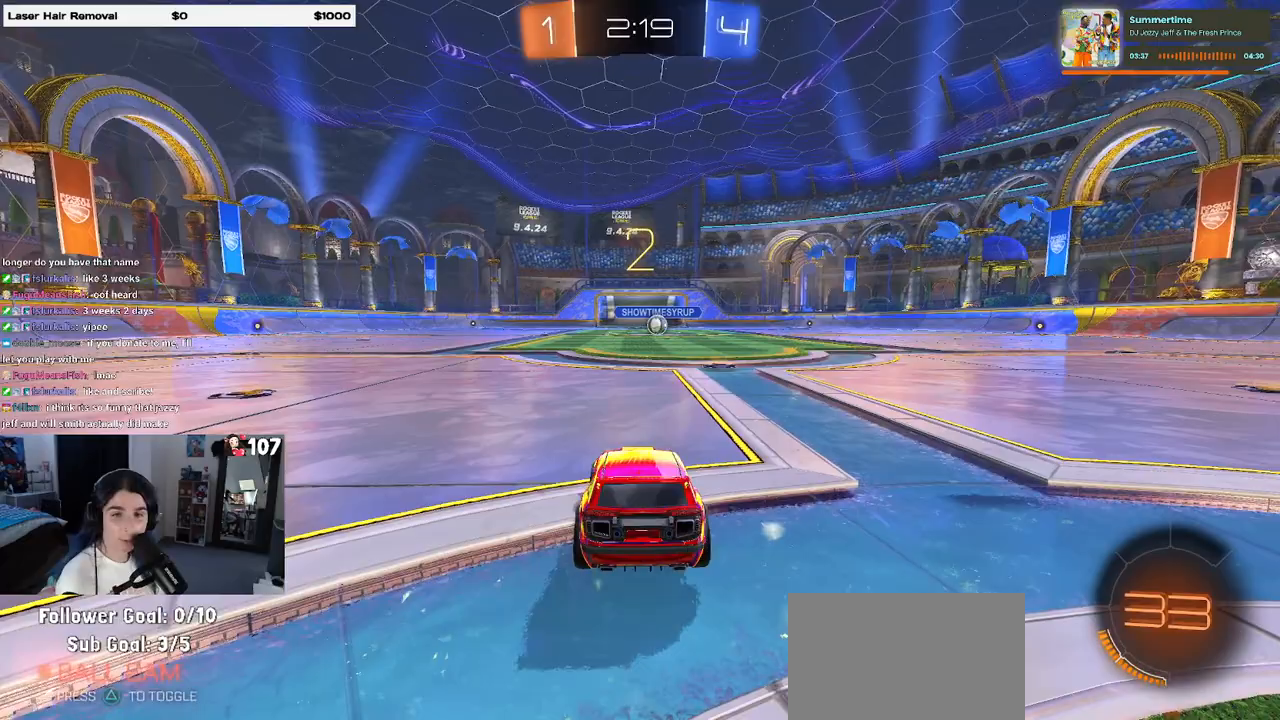
{"buttons": [], "left_stick": "center", "right_stick": "center", "events": [[83, "TRIANGLE", "up"]]}
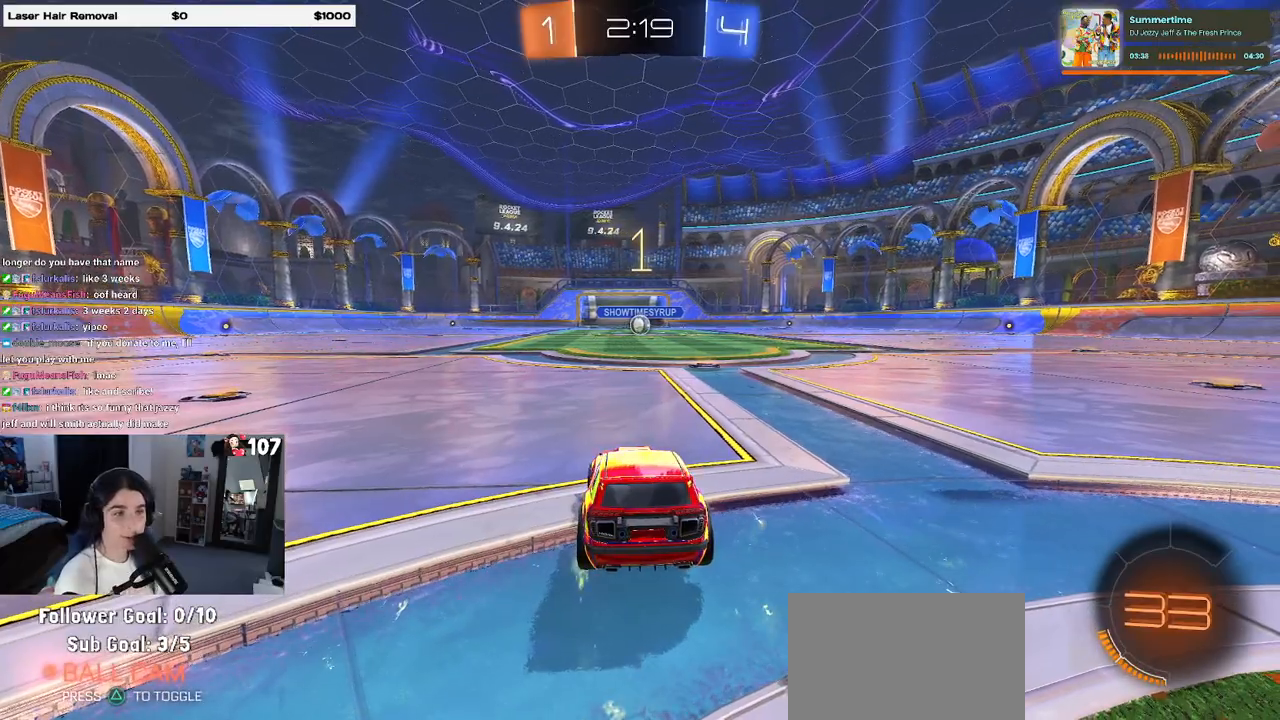
{"buttons": [], "left_stick": "center", "right_stick": "center", "events": []}
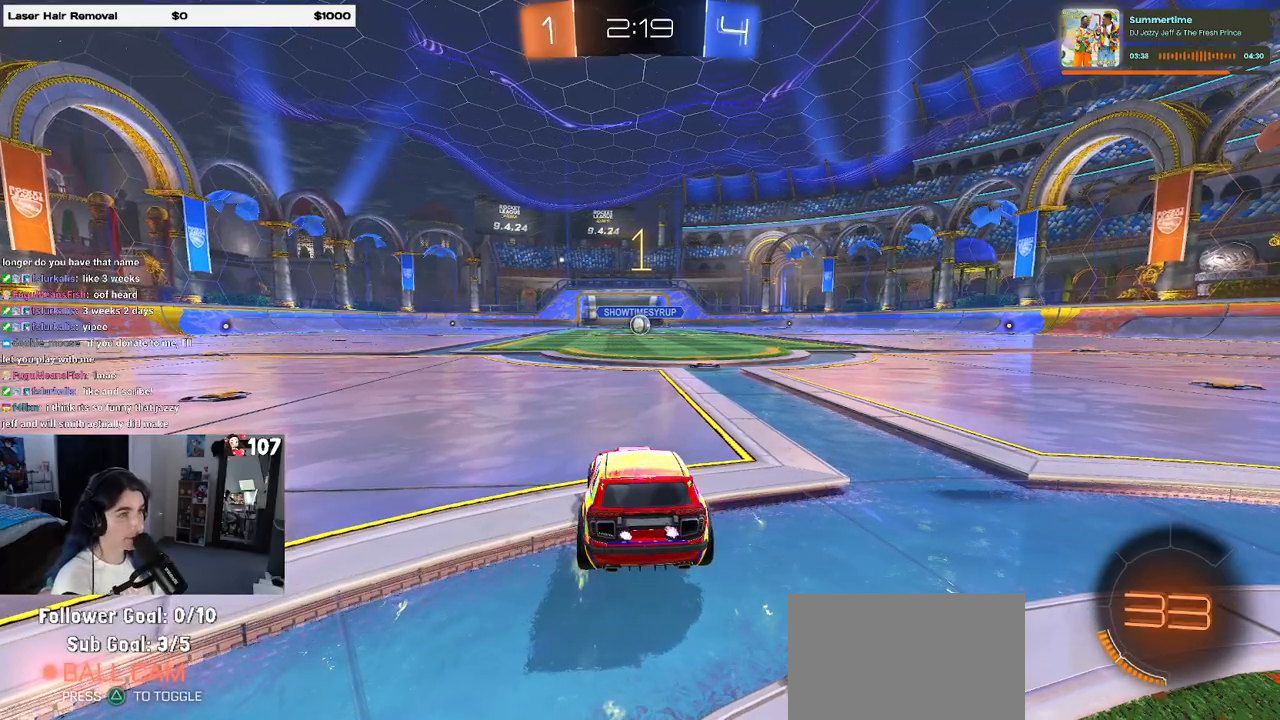
{"buttons": ["R1"], "left_stick": "center", "right_stick": "center", "events": [[183, "R1", "down"], [283, "left_stick", "right"], [483, "left_stick", "center"]]}
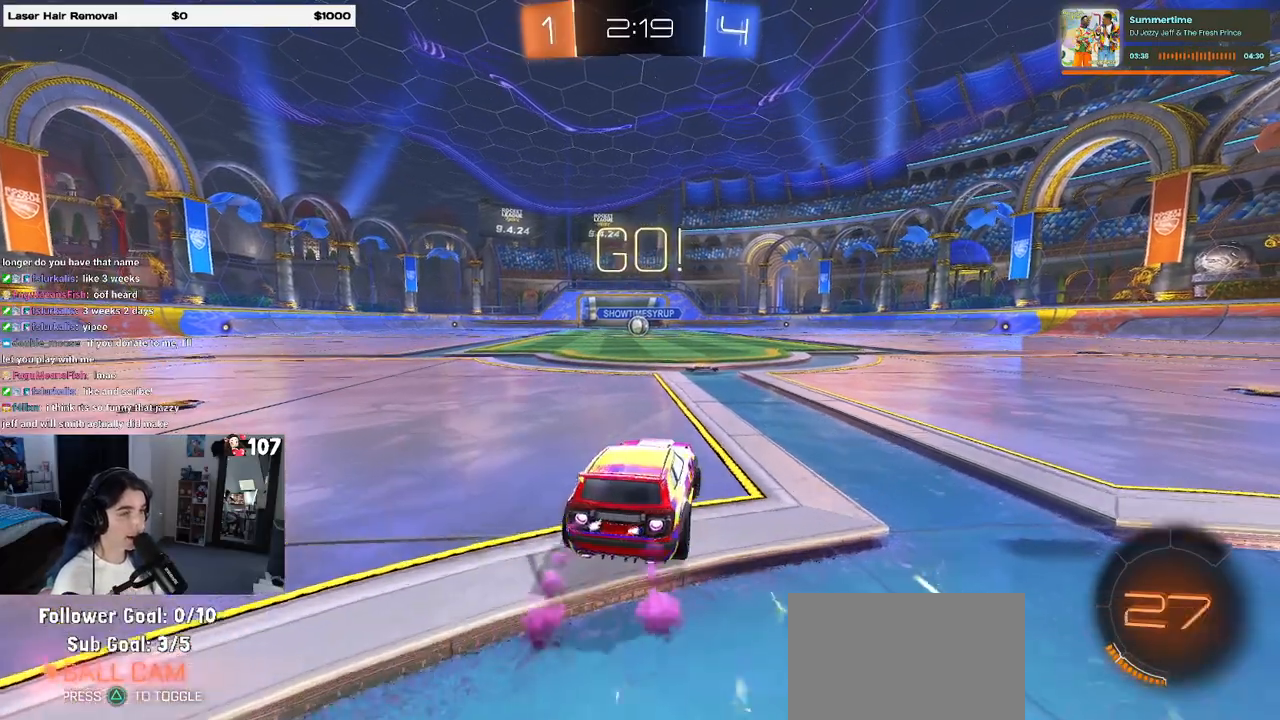
{"buttons": ["SQUARE", "R1"], "left_stick": "down", "right_stick": "center", "events": [[250, "CROSS", "down"], [283, "left_stick", "up-left"], [350, "CROSS", "up"], [417, "CROSS", "down"], [450, "SQUARE", "down"], [467, "CROSS", "up"], [500, "left_stick", "down"]]}
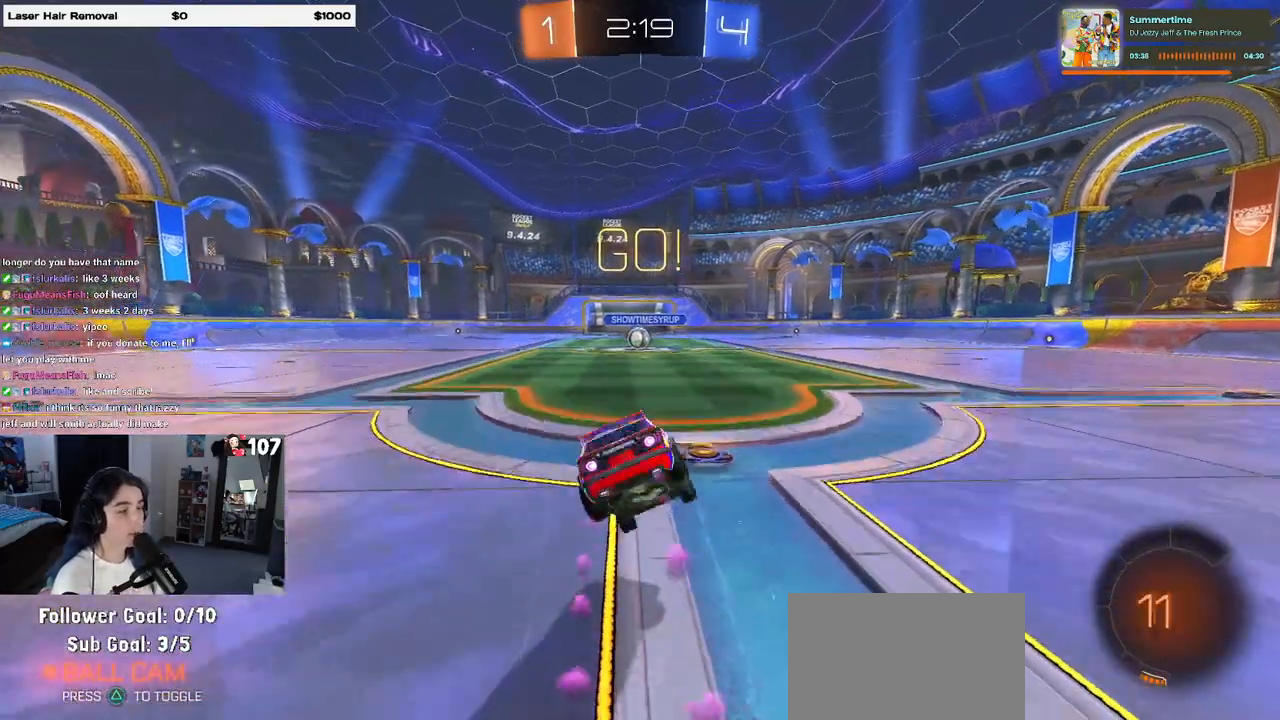
{"buttons": ["SQUARE", "R1"], "left_stick": "down-left", "right_stick": "center", "events": [[200, "left_stick", "down-left"]]}
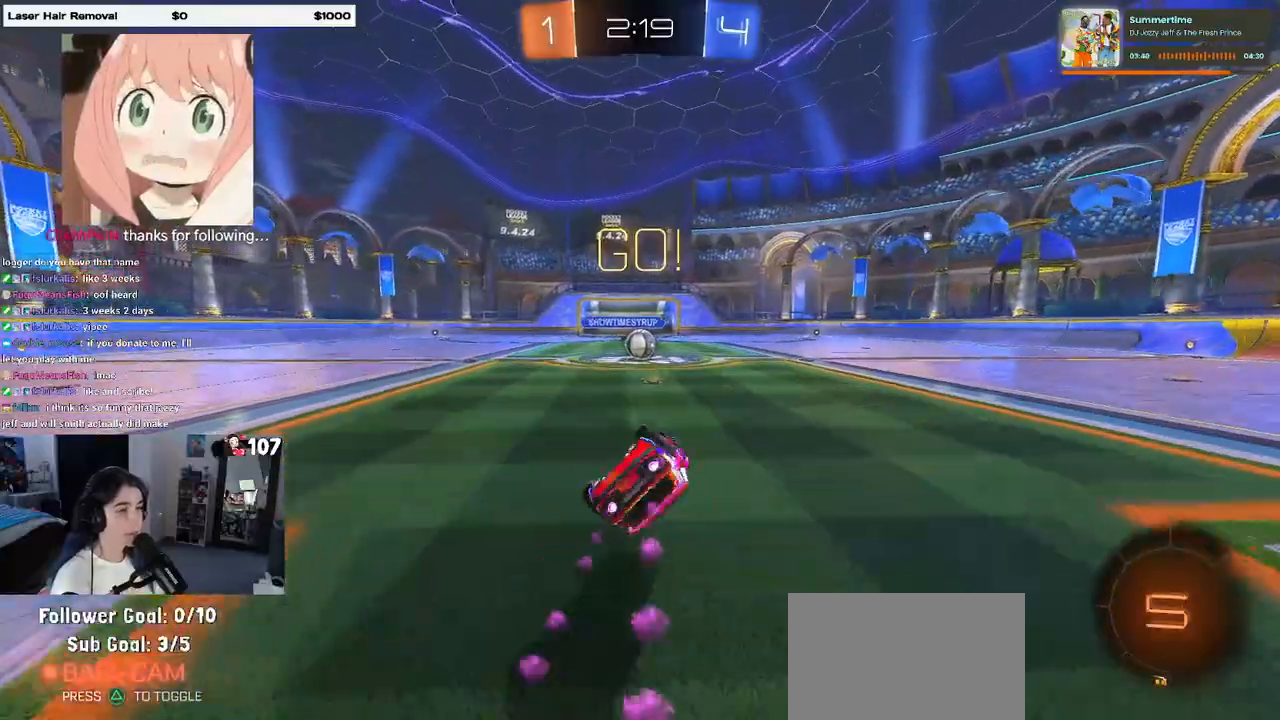
{"buttons": [], "left_stick": "right", "right_stick": "center", "events": [[350, "left_stick", "down-right"], [433, "R1", "up"], [467, "SQUARE", "up"], [467, "left_stick", "right"]]}
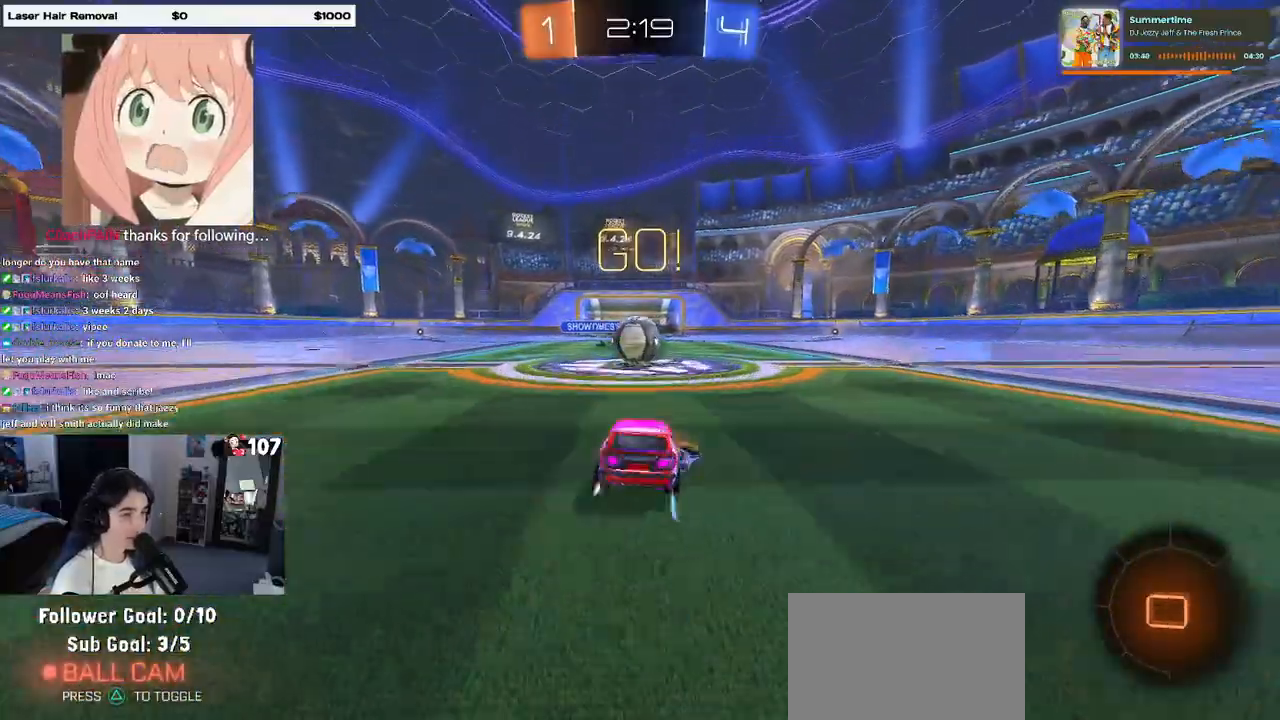
{"buttons": ["CROSS", "SQUARE"], "left_stick": "left", "right_stick": "center", "events": [[83, "left_stick", "center"], [200, "CROSS", "down"], [317, "left_stick", "left"], [350, "CROSS", "up"], [417, "CROSS", "down"], [467, "SQUARE", "down"]]}
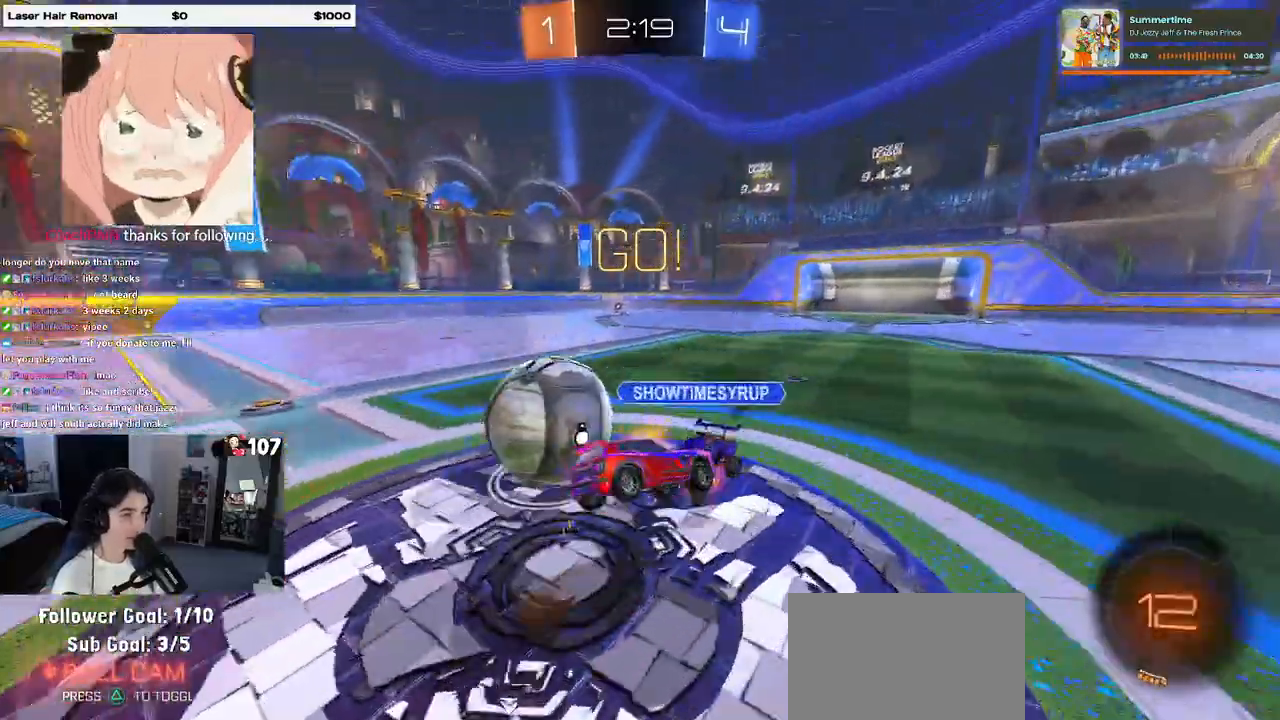
{"buttons": ["SQUARE"], "left_stick": "down-left", "right_stick": "center", "events": [[17, "left_stick", "down-left"], [33, "CROSS", "up"]]}
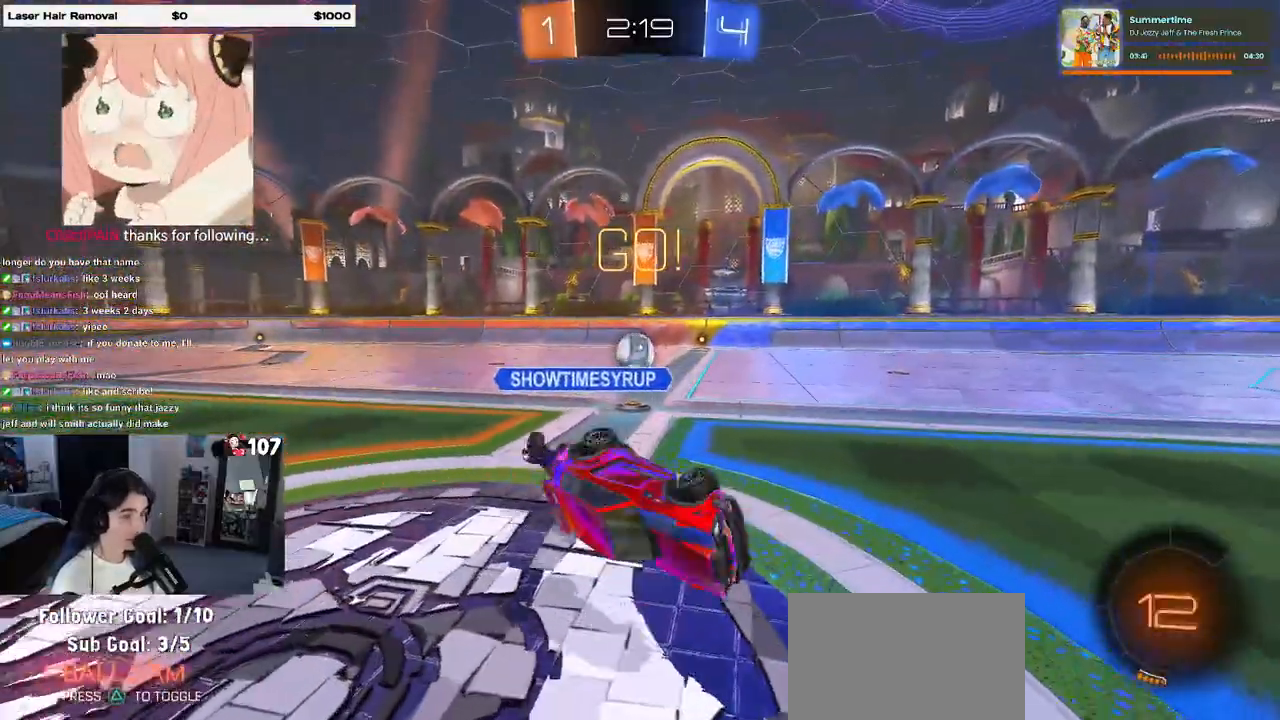
{"buttons": [], "left_stick": "left", "right_stick": "center", "events": [[100, "left_stick", "left"], [133, "SQUARE", "up"]]}
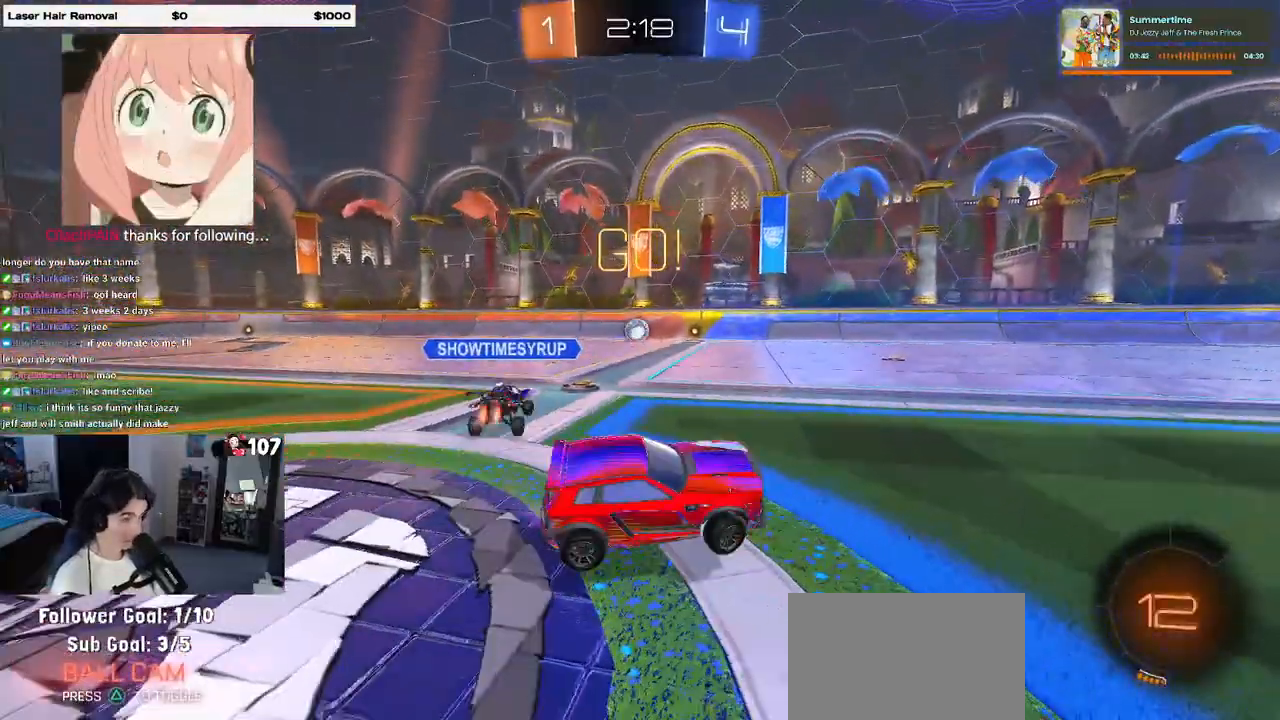
{"buttons": [], "left_stick": "left", "right_stick": "center", "events": [[317, "TRIANGLE", "down"], [417, "TRIANGLE", "up"]]}
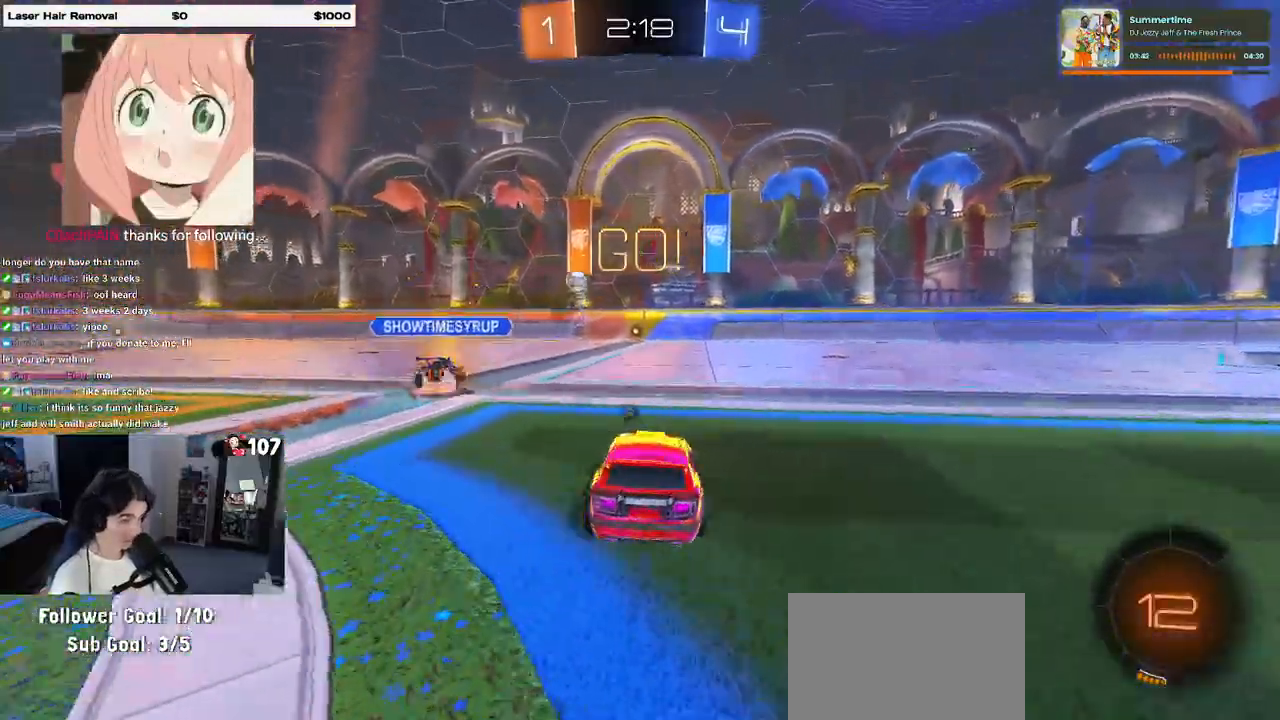
{"buttons": ["R1"], "left_stick": "up-left", "right_stick": "center", "events": [[300, "left_stick", "center"], [350, "left_stick", "right"], [383, "CROSS", "down"], [400, "R1", "down"], [433, "left_stick", "up"], [500, "CROSS", "up"], [500, "left_stick", "up-left"]]}
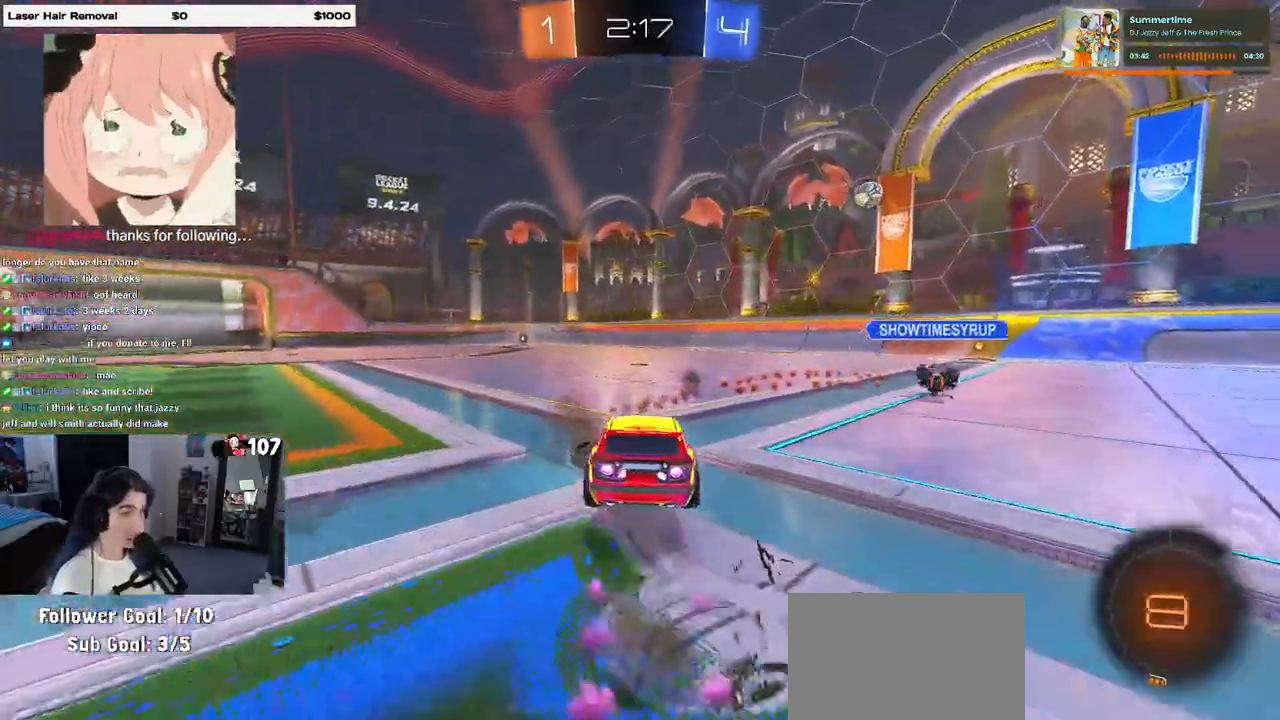
{"buttons": ["SQUARE", "R1"], "left_stick": "down-left", "right_stick": "center", "events": [[50, "CROSS", "down"], [83, "SQUARE", "down"], [100, "left_stick", "down-left"], [133, "CROSS", "up"], [167, "left_stick", "down"], [383, "left_stick", "down-left"]]}
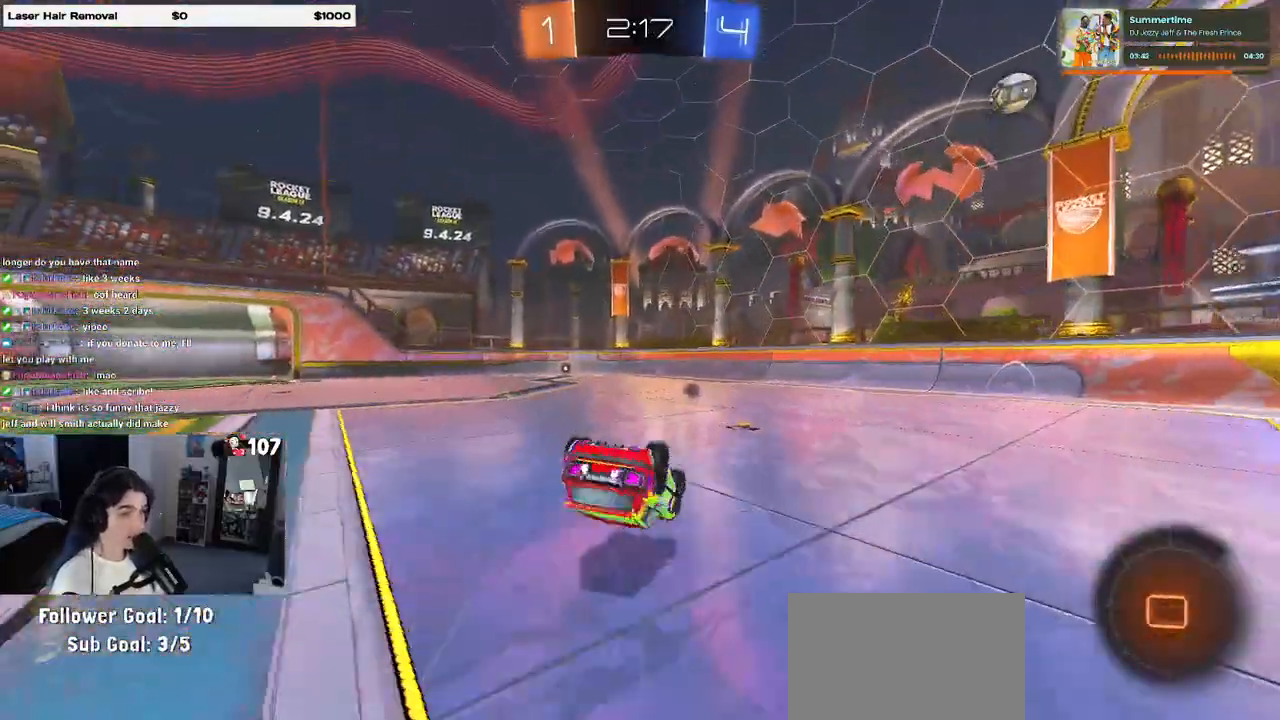
{"buttons": [], "left_stick": "down-left", "right_stick": "center", "events": [[183, "R1", "up"], [400, "SQUARE", "up"]]}
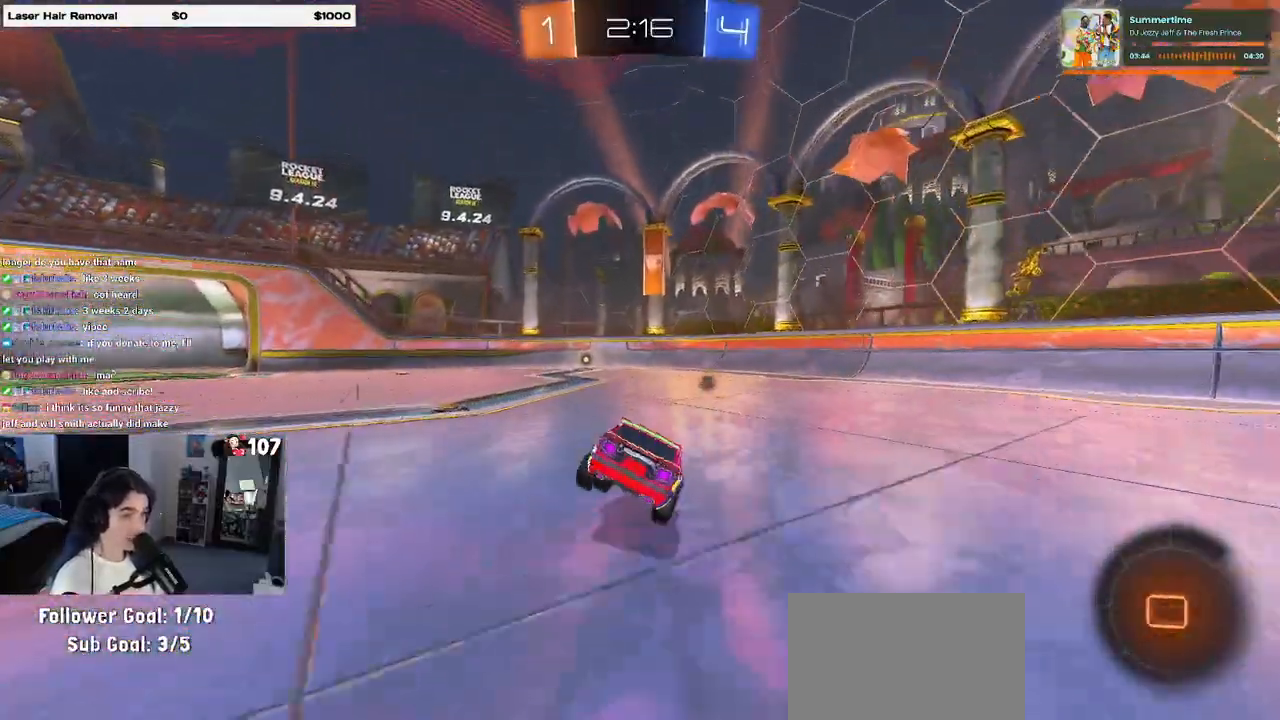
{"buttons": ["CROSS"], "left_stick": "up-right", "right_stick": "center", "events": [[167, "CROSS", "down"], [183, "CROSS", "up"], [267, "left_stick", "down"], [483, "CROSS", "down"], [483, "left_stick", "up-right"]]}
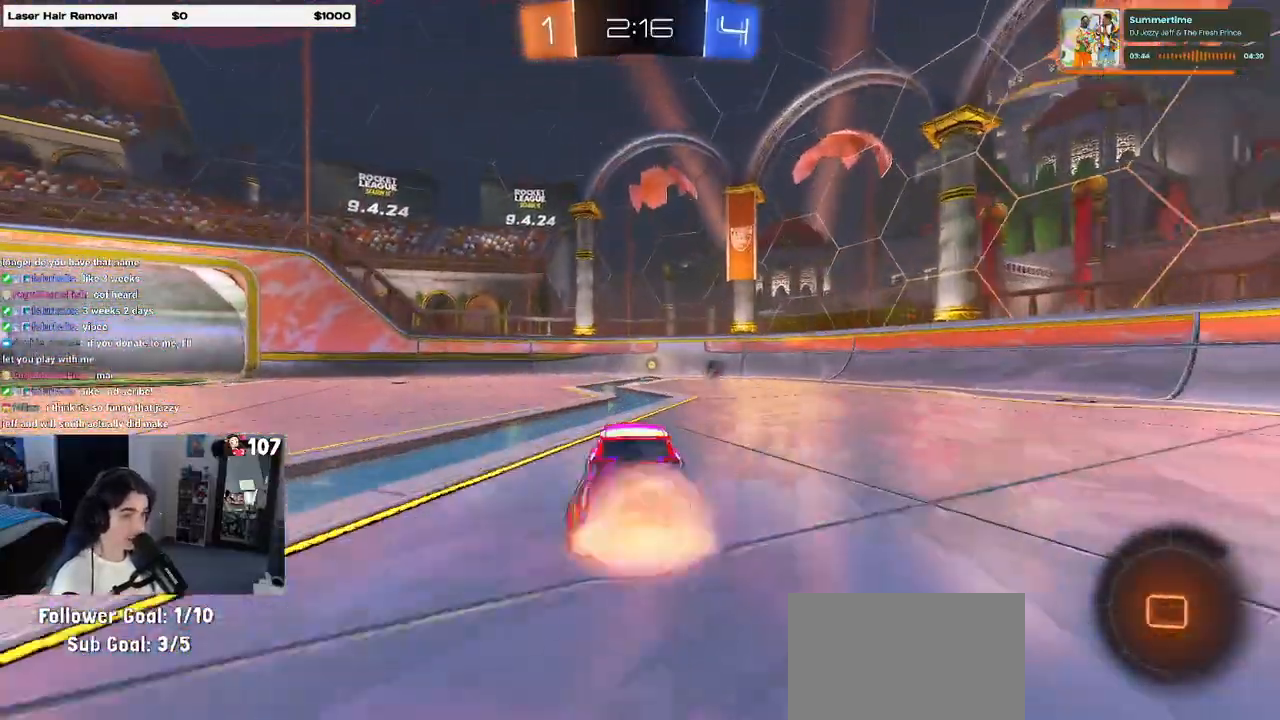
{"buttons": [], "left_stick": "down-left", "right_stick": "center", "events": [[50, "CROSS", "up"], [150, "left_stick", "center"], [317, "left_stick", "down-left"]]}
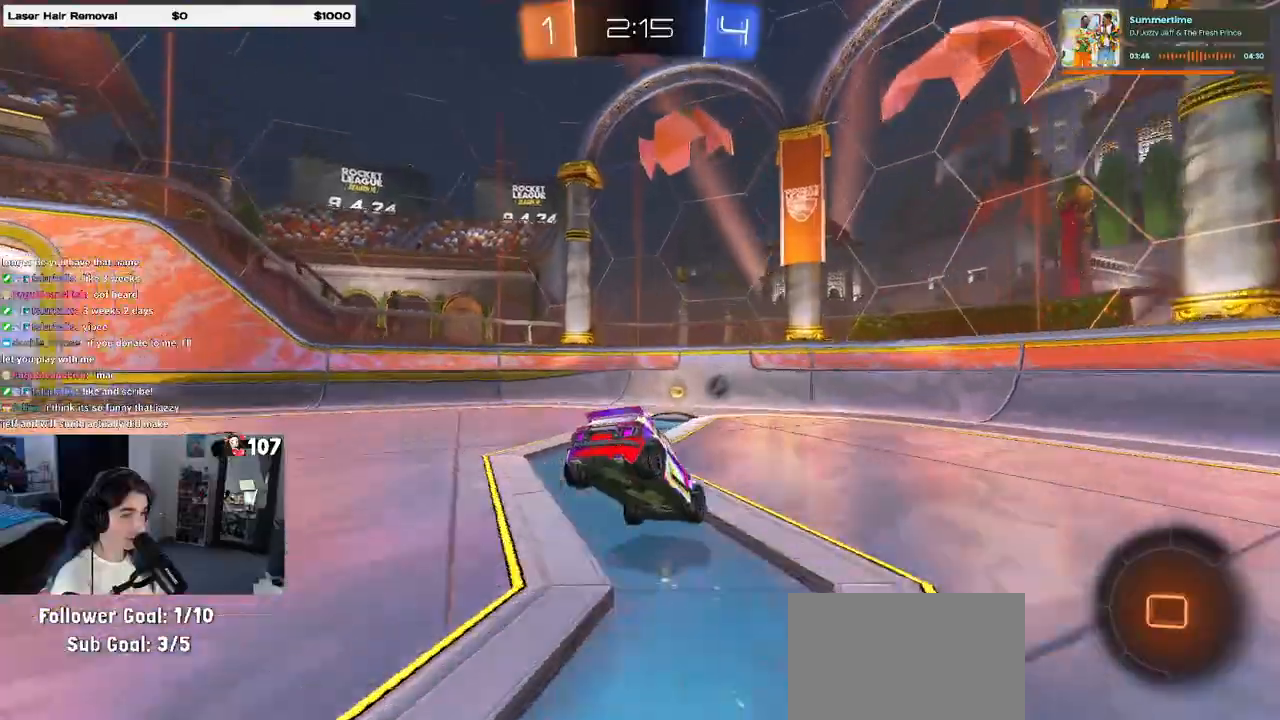
{"buttons": [], "left_stick": "right", "right_stick": "center", "events": [[300, "TRIANGLE", "down"], [417, "TRIANGLE", "up"], [433, "left_stick", "right"]]}
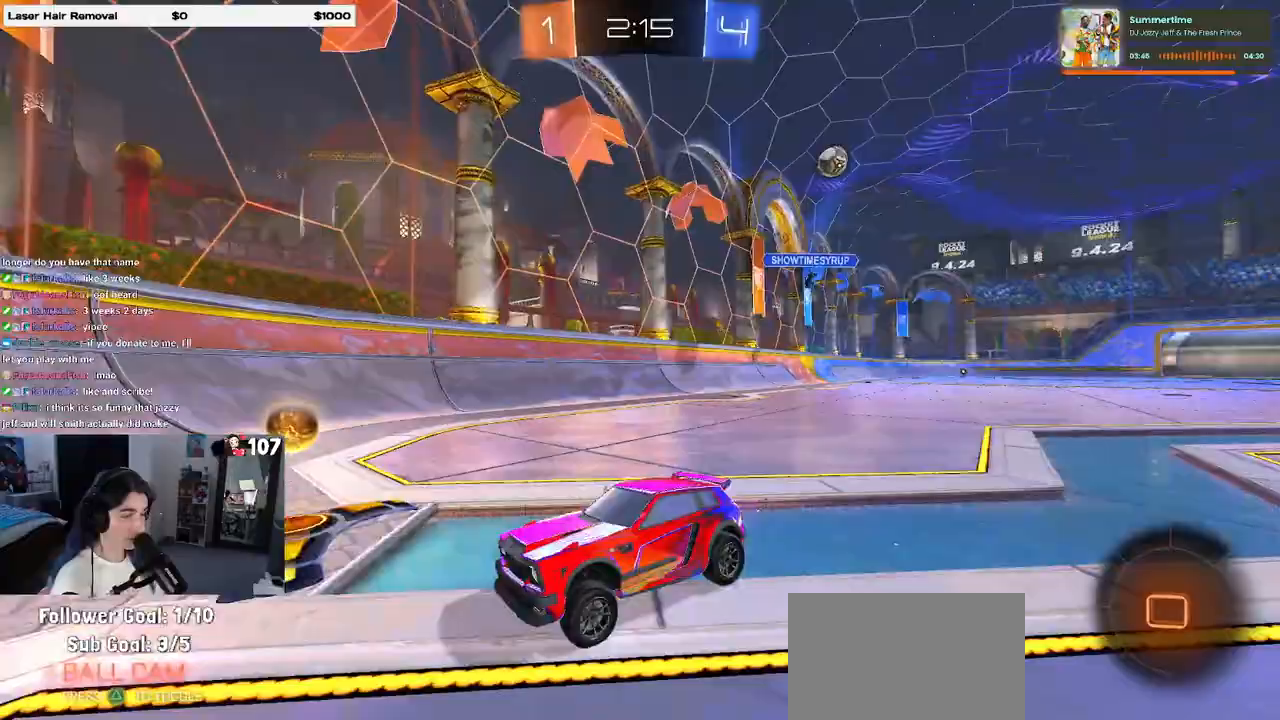
{"buttons": [], "left_stick": "left", "right_stick": "center", "events": [[50, "left_stick", "left"], [83, "SQUARE", "down"], [267, "SQUARE", "up"]]}
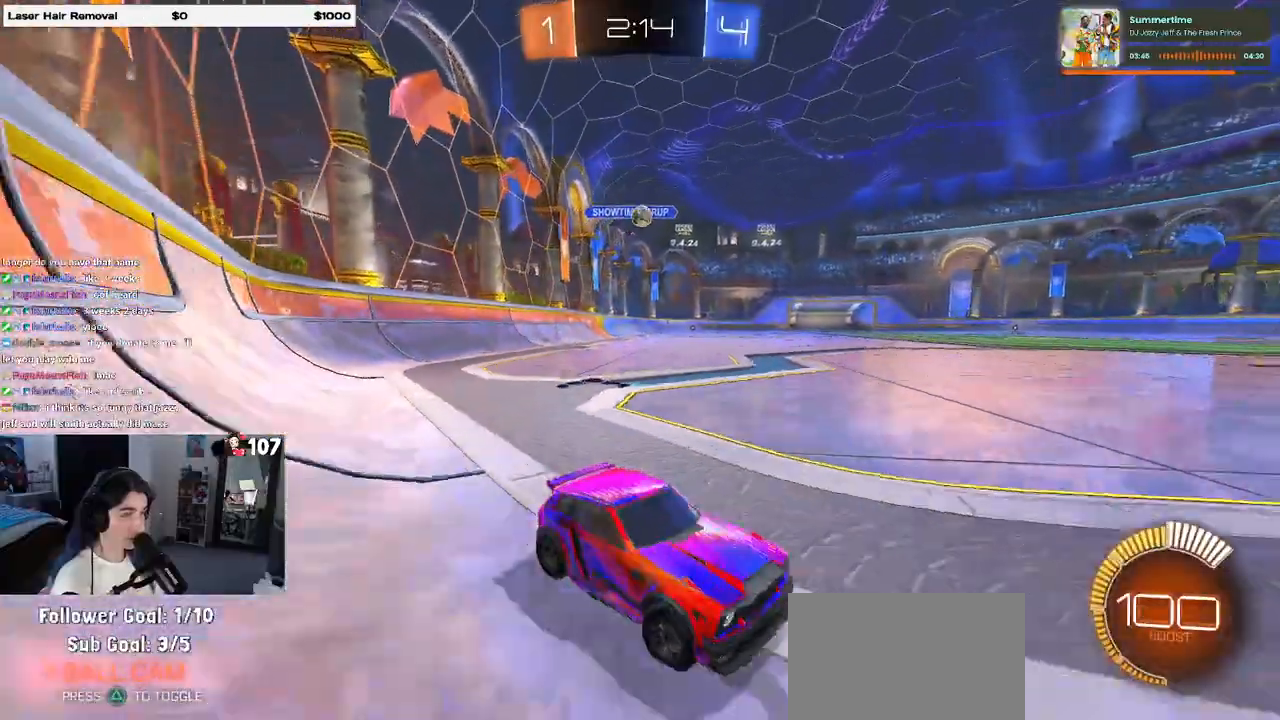
{"buttons": [], "left_stick": "left", "right_stick": "center", "events": []}
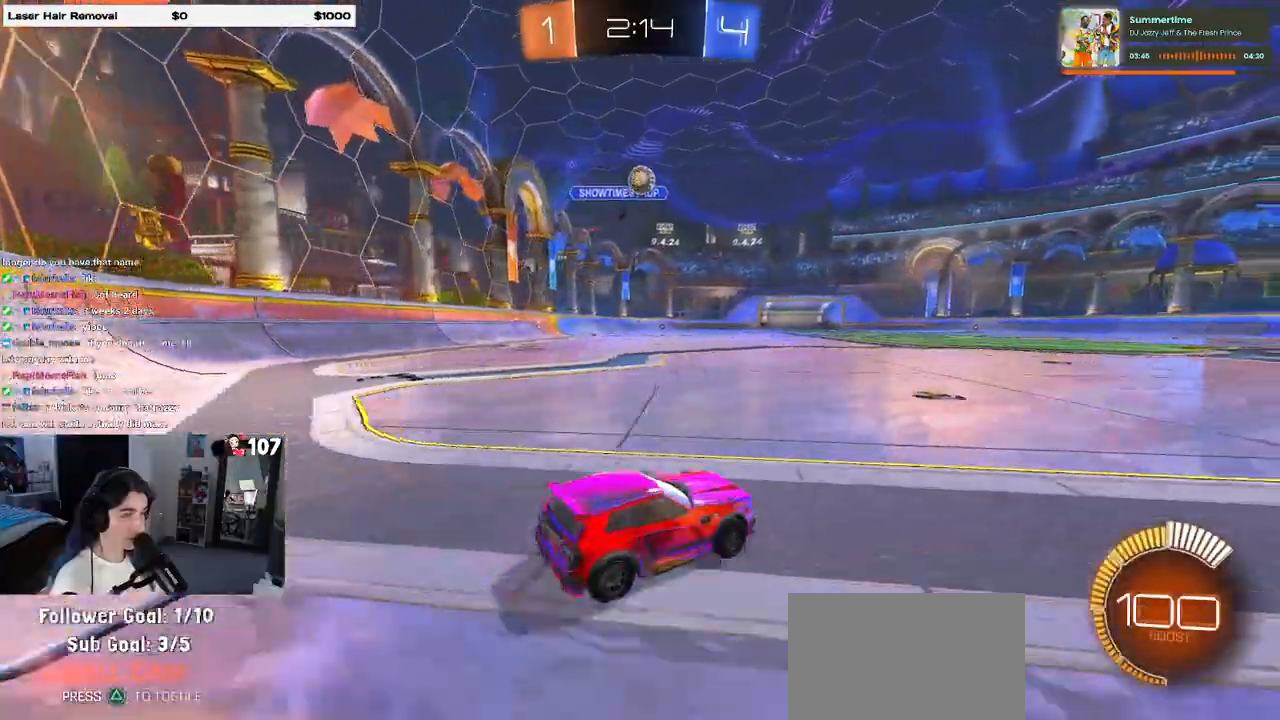
{"buttons": [], "left_stick": "right", "right_stick": "center", "events": [[100, "left_stick", "right"], [200, "SQUARE", "down"], [300, "SQUARE", "up"]]}
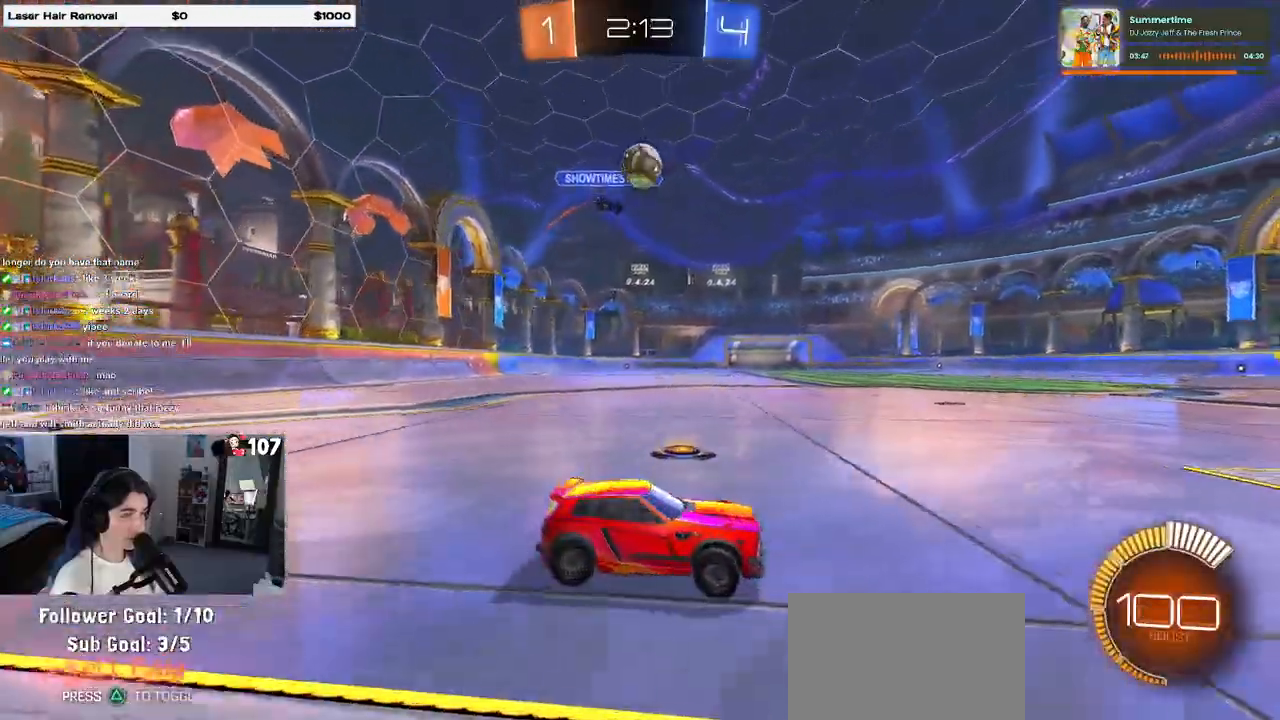
{"buttons": ["R1"], "left_stick": "left", "right_stick": "center", "events": [[200, "left_stick", "center"], [350, "left_stick", "left"], [383, "R1", "down"]]}
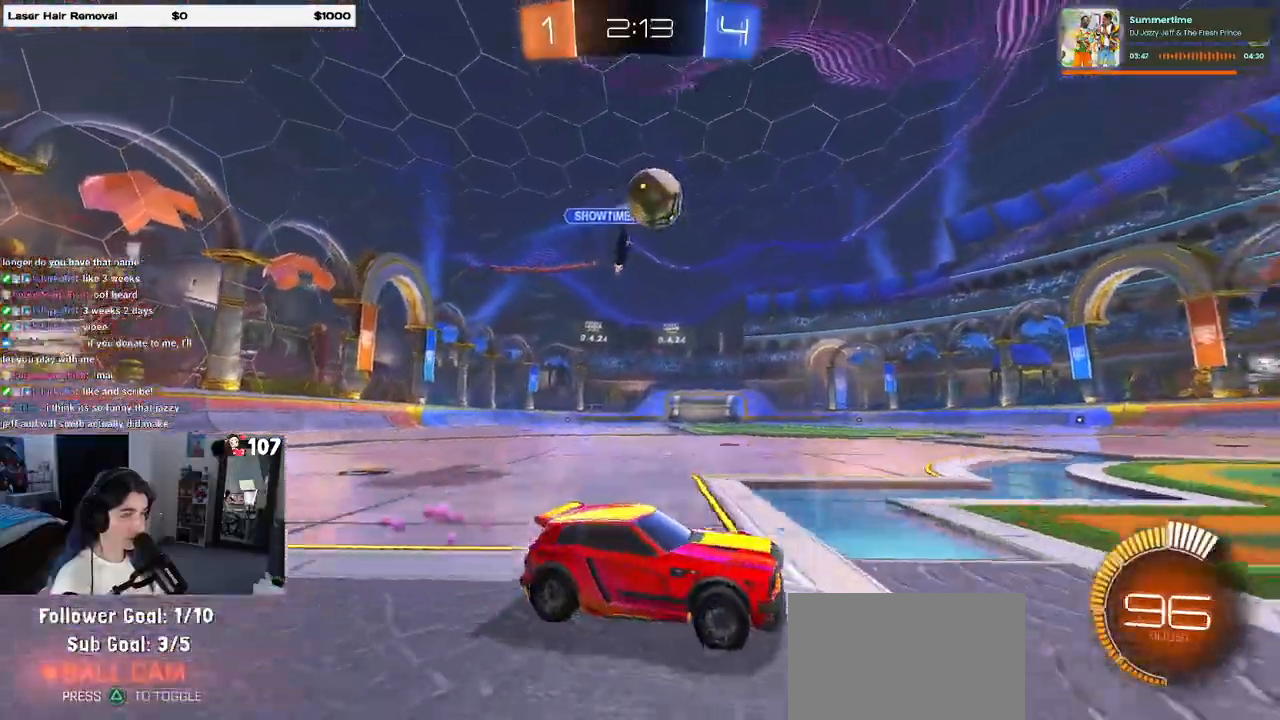
{"buttons": ["CROSS", "R1"], "left_stick": "center", "right_stick": "center", "events": [[167, "CROSS", "down"], [200, "left_stick", "down"], [367, "left_stick", "center"], [383, "CROSS", "up"], [417, "CROSS", "down"]]}
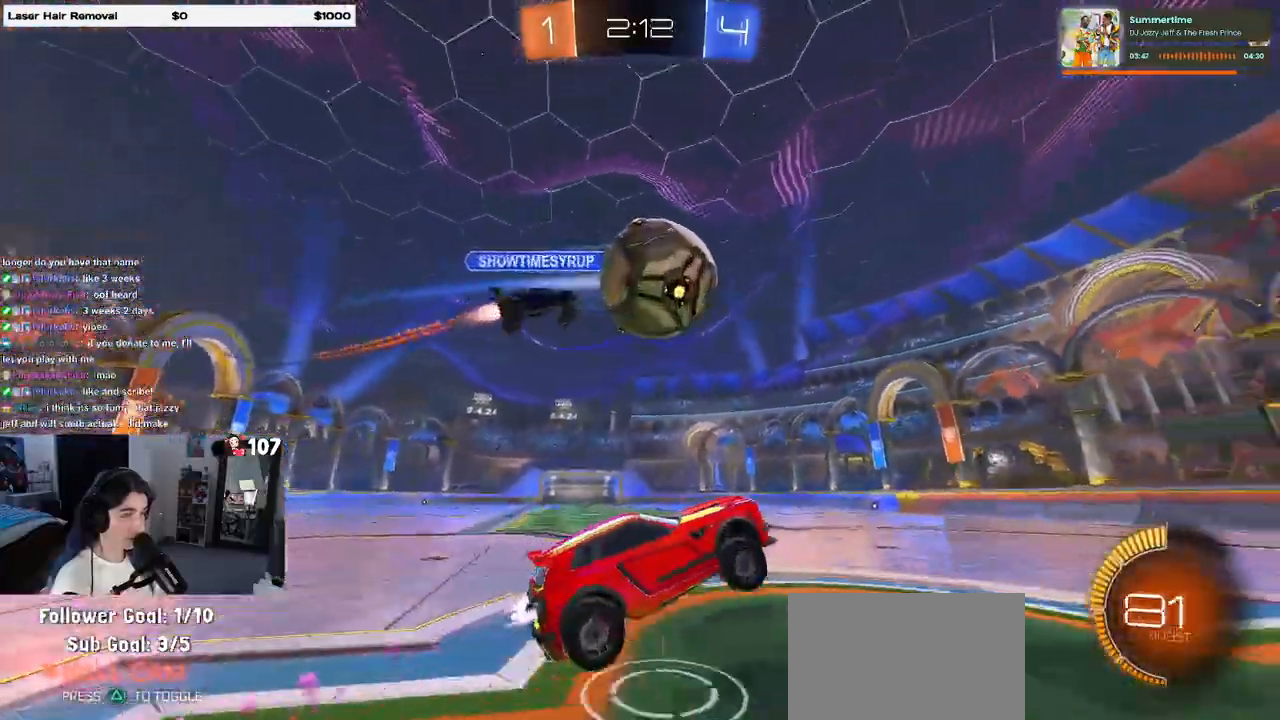
{"buttons": [], "left_stick": "up-right", "right_stick": "center", "events": [[50, "left_stick", "right"], [150, "CROSS", "up"], [167, "left_stick", "up"], [217, "R1", "up"], [317, "left_stick", "up-right"]]}
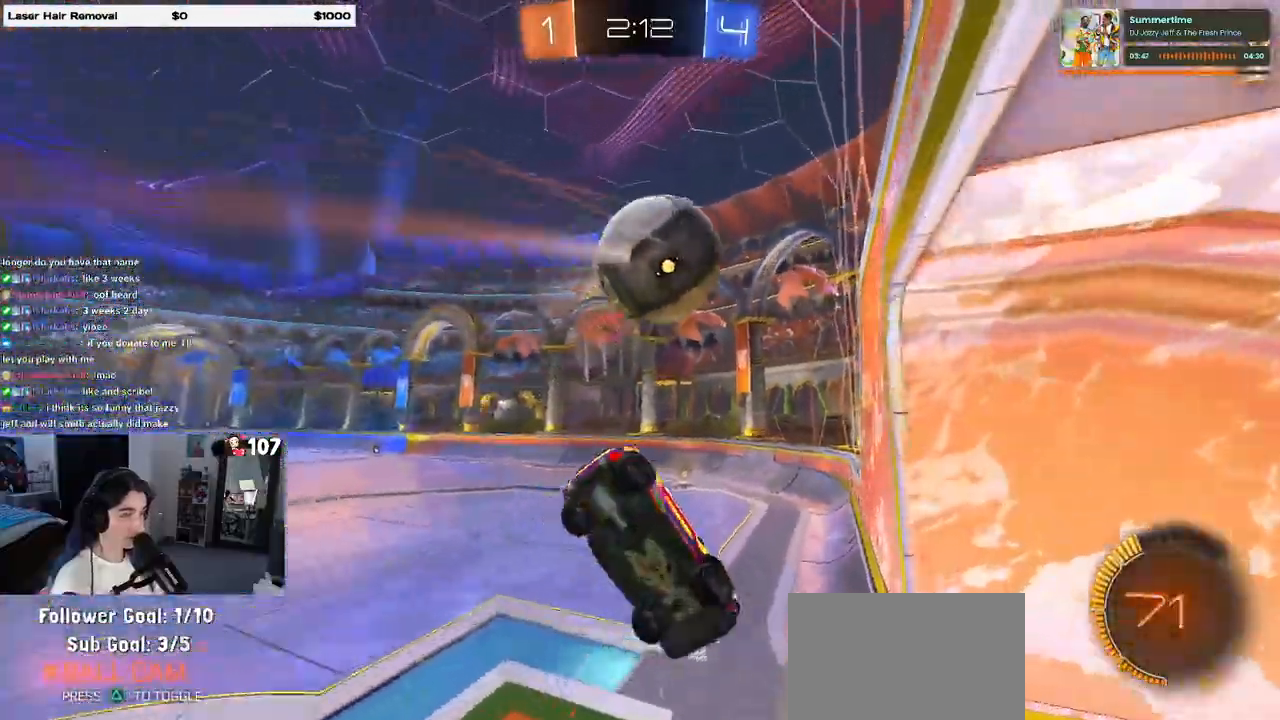
{"buttons": [], "left_stick": "up", "right_stick": "center", "events": [[417, "left_stick", "up"]]}
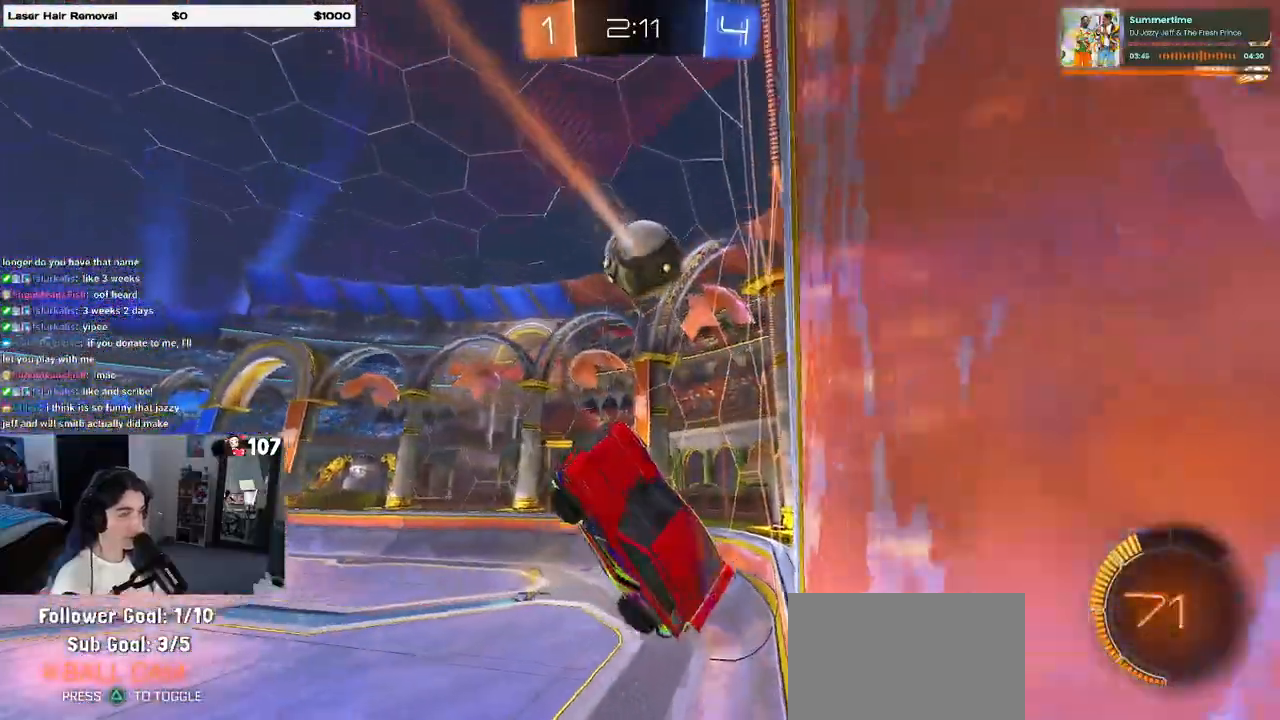
{"buttons": [], "left_stick": "down", "right_stick": "center", "events": [[50, "left_stick", "up-left"], [167, "left_stick", "center"], [400, "left_stick", "down"]]}